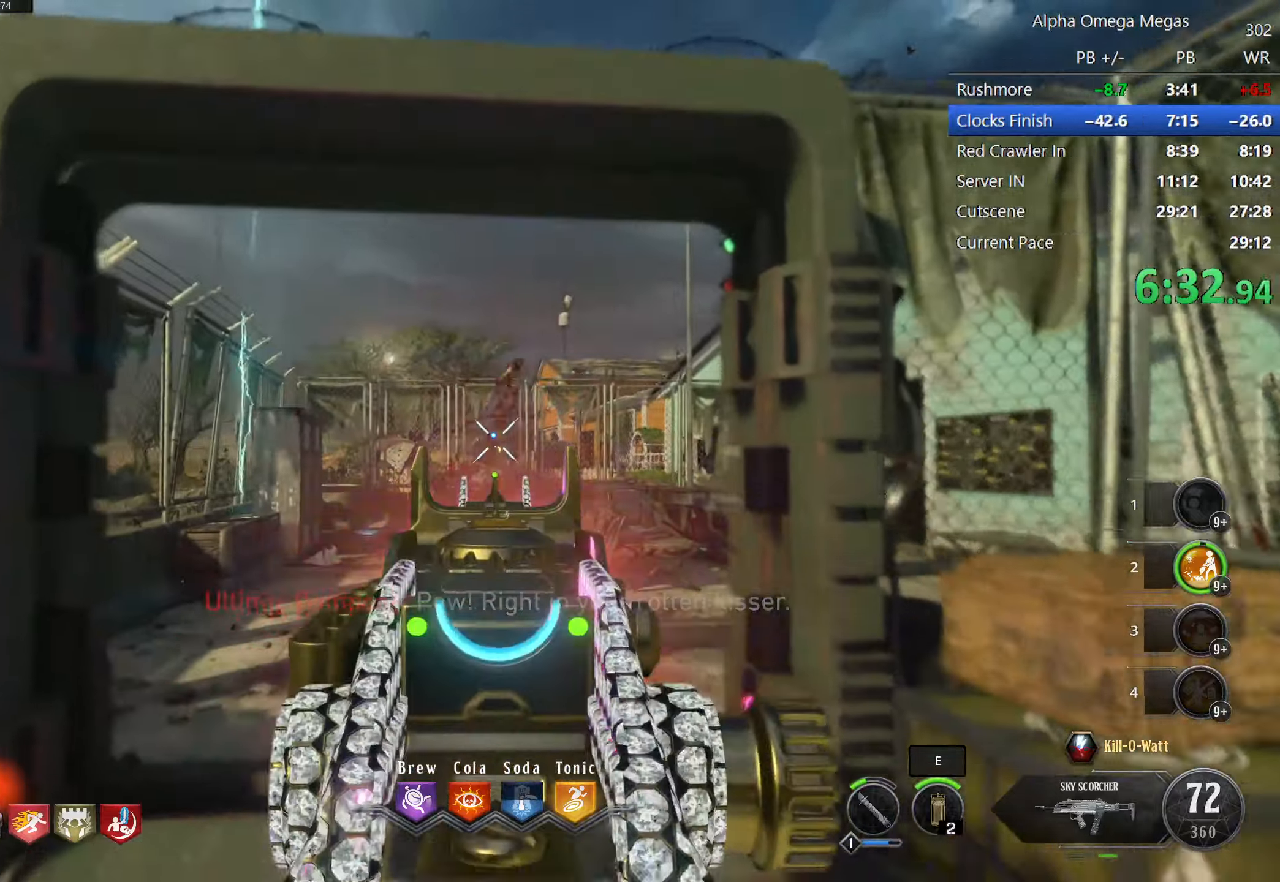
Gameplay with keyboard and mouse; each line is a JSON object with the keys and mouse buttons held at the frame after it. "events" lists presses ("down") and releases ("up") of "1", "2", "3", "4", "5", "a", "alt", "b", "c", "ctrl", "d", "e", "f", "g", "q", "r", "s", "shift", "space", "t", "tab", "tilde", "v", "w", "x", "z", "mouse_left", "mouse_wheel", "mouse_right", "mouse_mb4" and "mouse_mb5" between this image and that frame as [ms after this image, input, new state], when the widget could be followed in between. "mouse_left", "mouse_wheel", "mouse_right", "mouse_mb4", "mouse_mb5" = the "left", "wheel", "right", "mb4", "mb5" buttons of the "mouse" list. No other keys are recorded. "wheel" means that the mouse wheel is clicked or scrolled. Mouse movement is not recorded.
{"keys": ["shift", "w"], "mouse": [], "events": [[284, "mouse_right", "up"], [317, "mouse_left", "up"], [317, "shift", "down"]]}
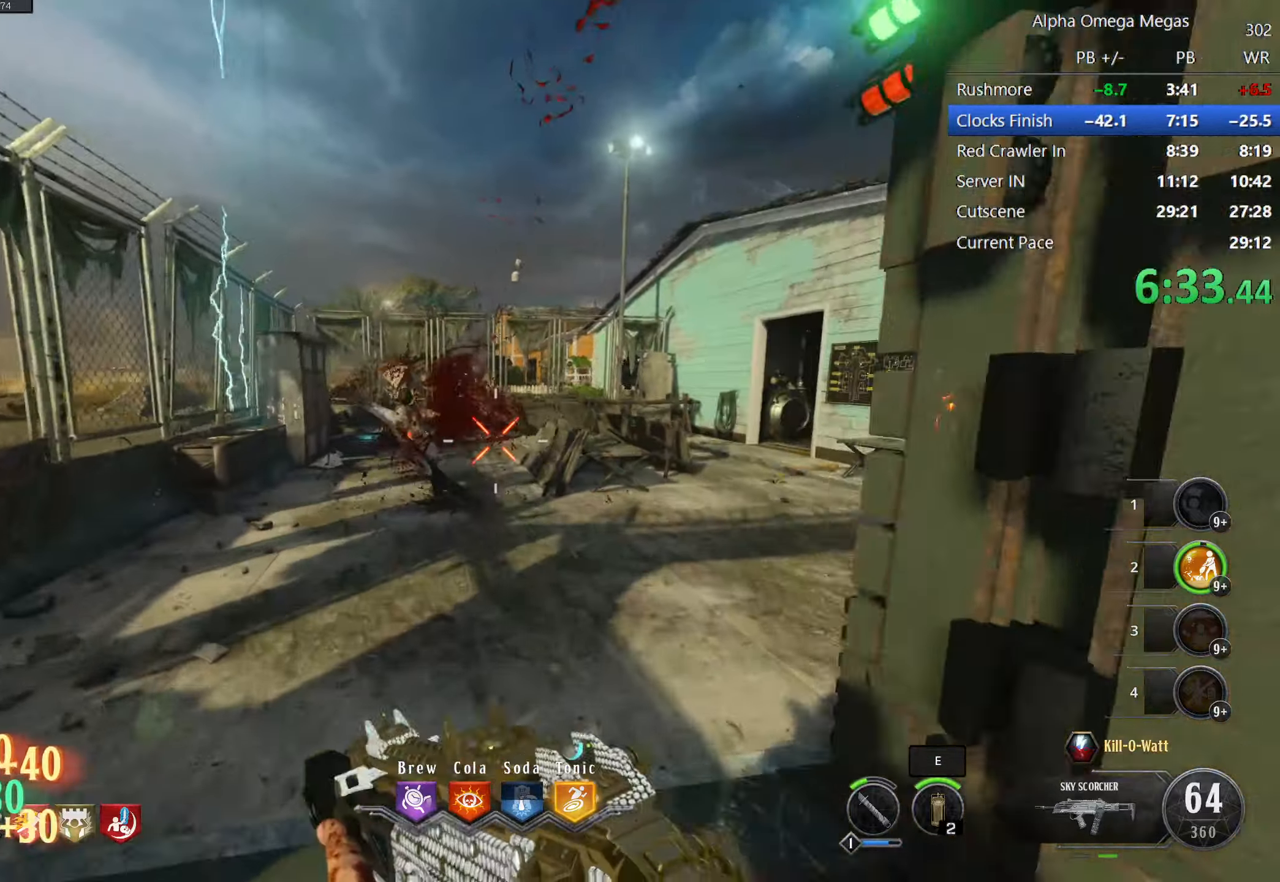
{"keys": ["shift", "w"], "mouse": [], "events": [[150, "d", "down"], [334, "d", "up"]]}
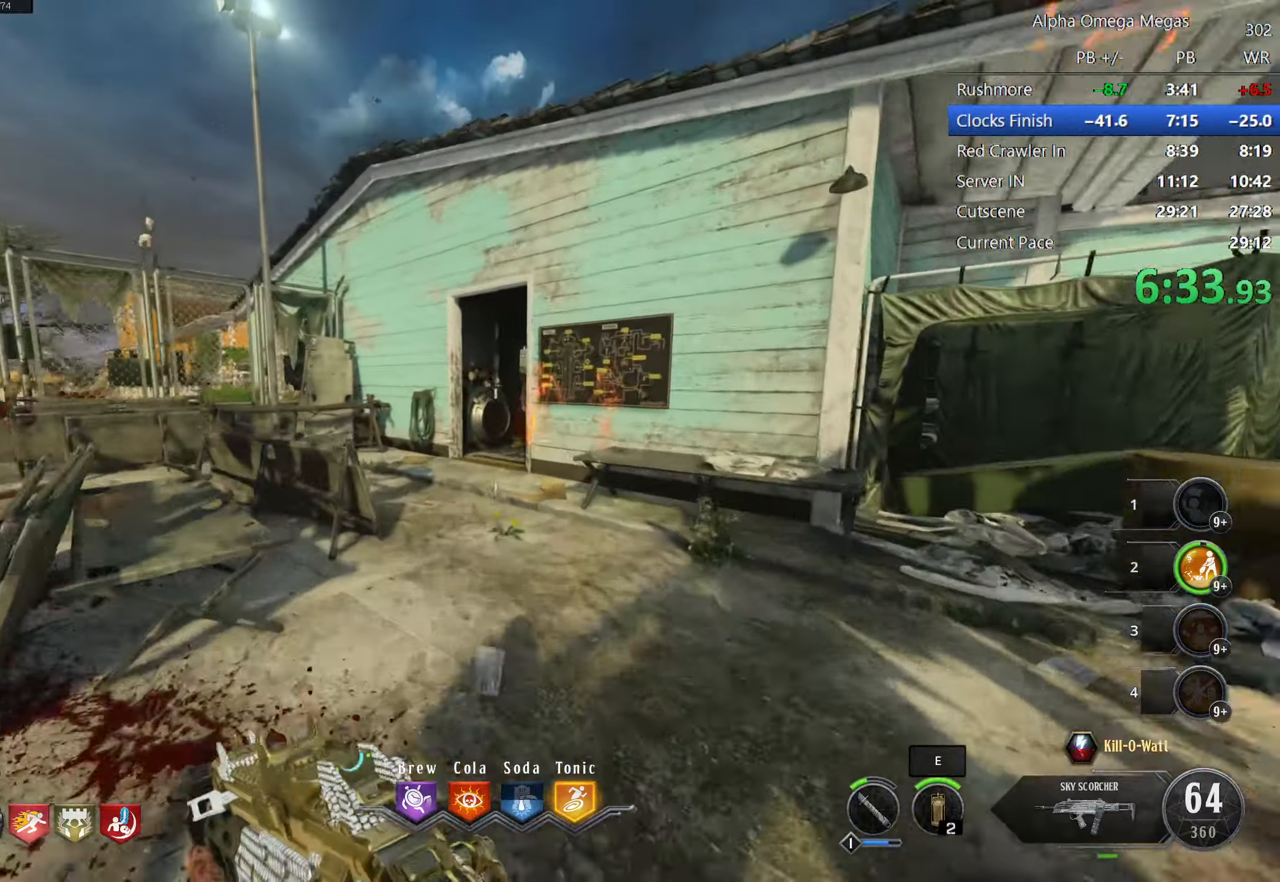
{"keys": ["shift", "w"], "mouse": ["left"], "events": [[267, "a", "down"], [300, "mouse_left", "down"], [450, "a", "up"]]}
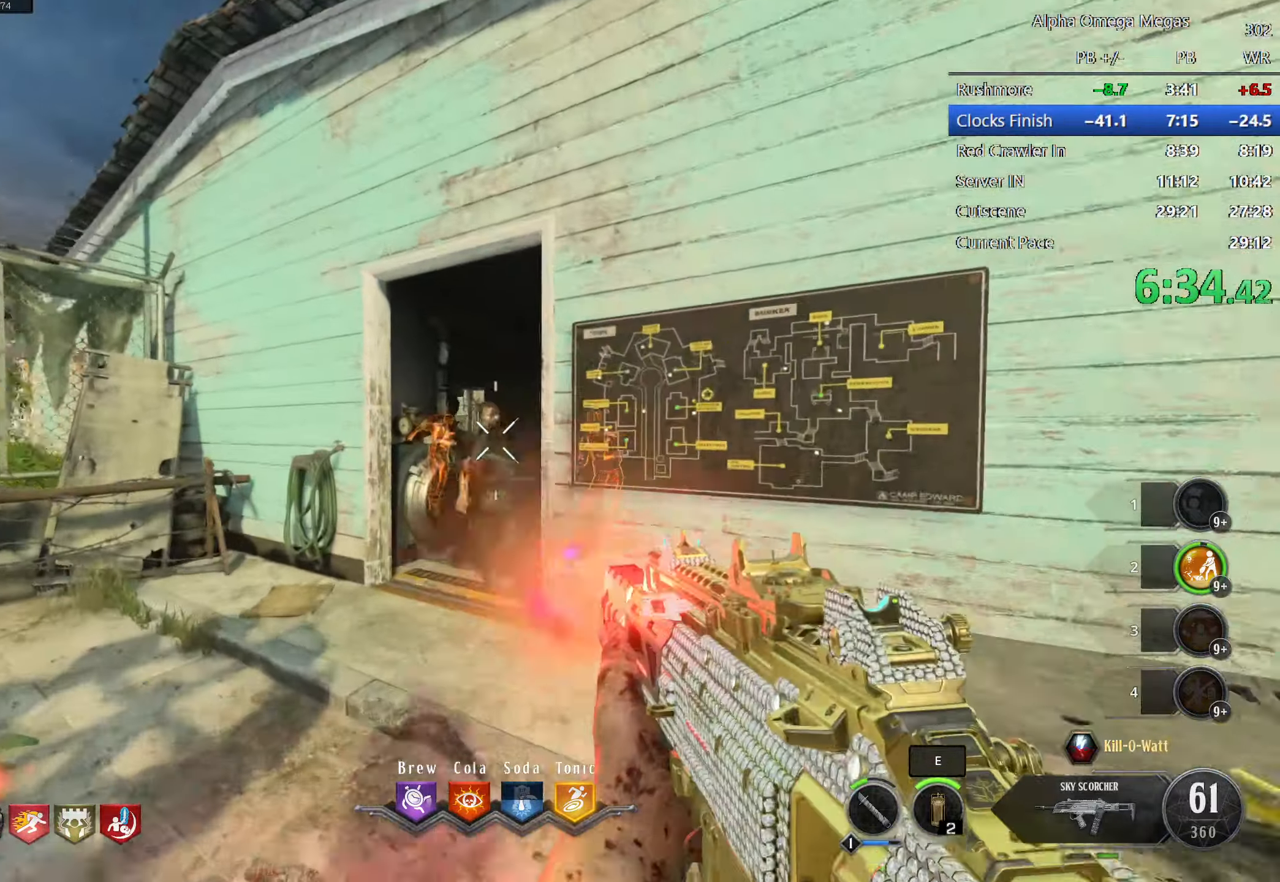
{"keys": ["d", "shift", "w"], "mouse": ["left"]}
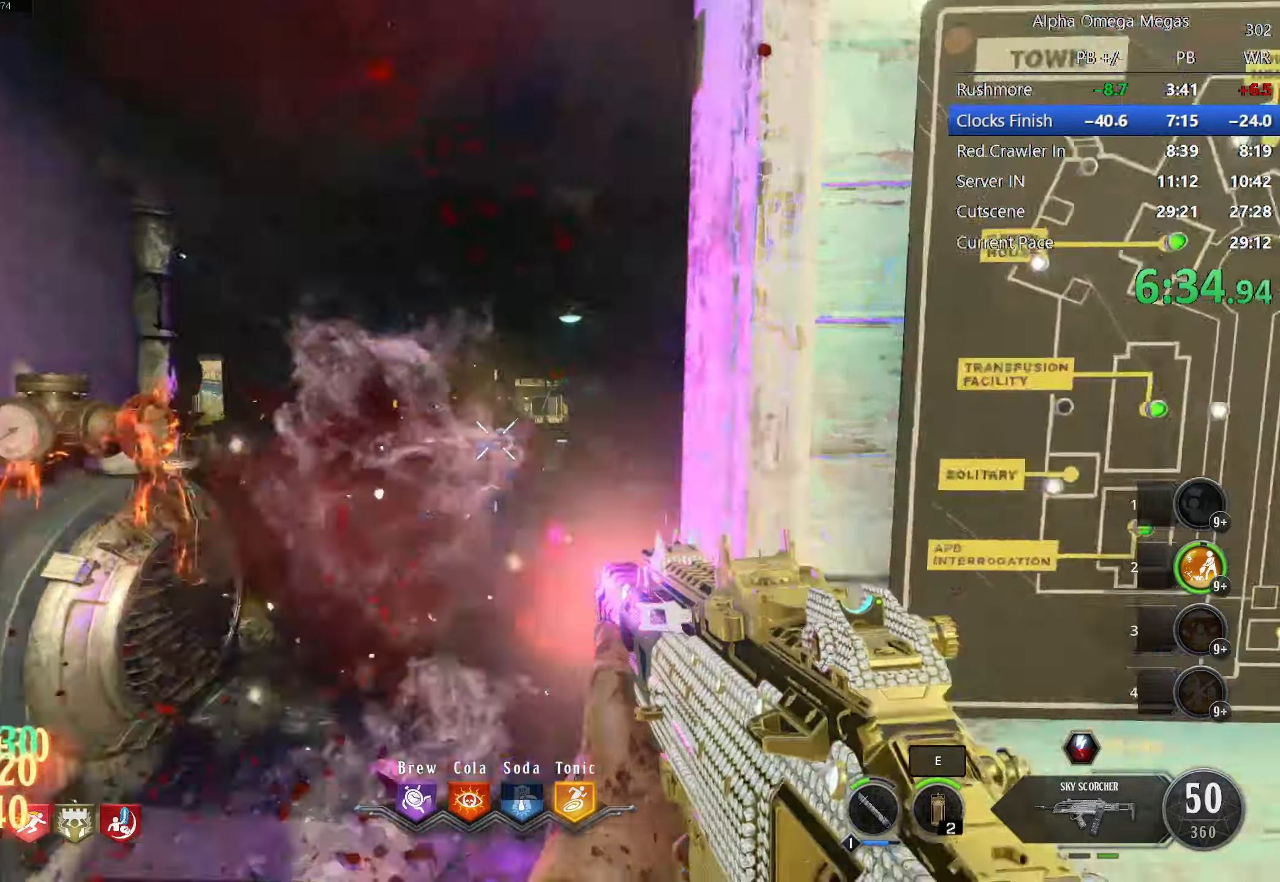
{"keys": [], "mouse": ["left"], "events": [[100, "d", "up"], [200, "d", "down"], [434, "d", "up"], [434, "shift", "up"], [484, "w", "up"]]}
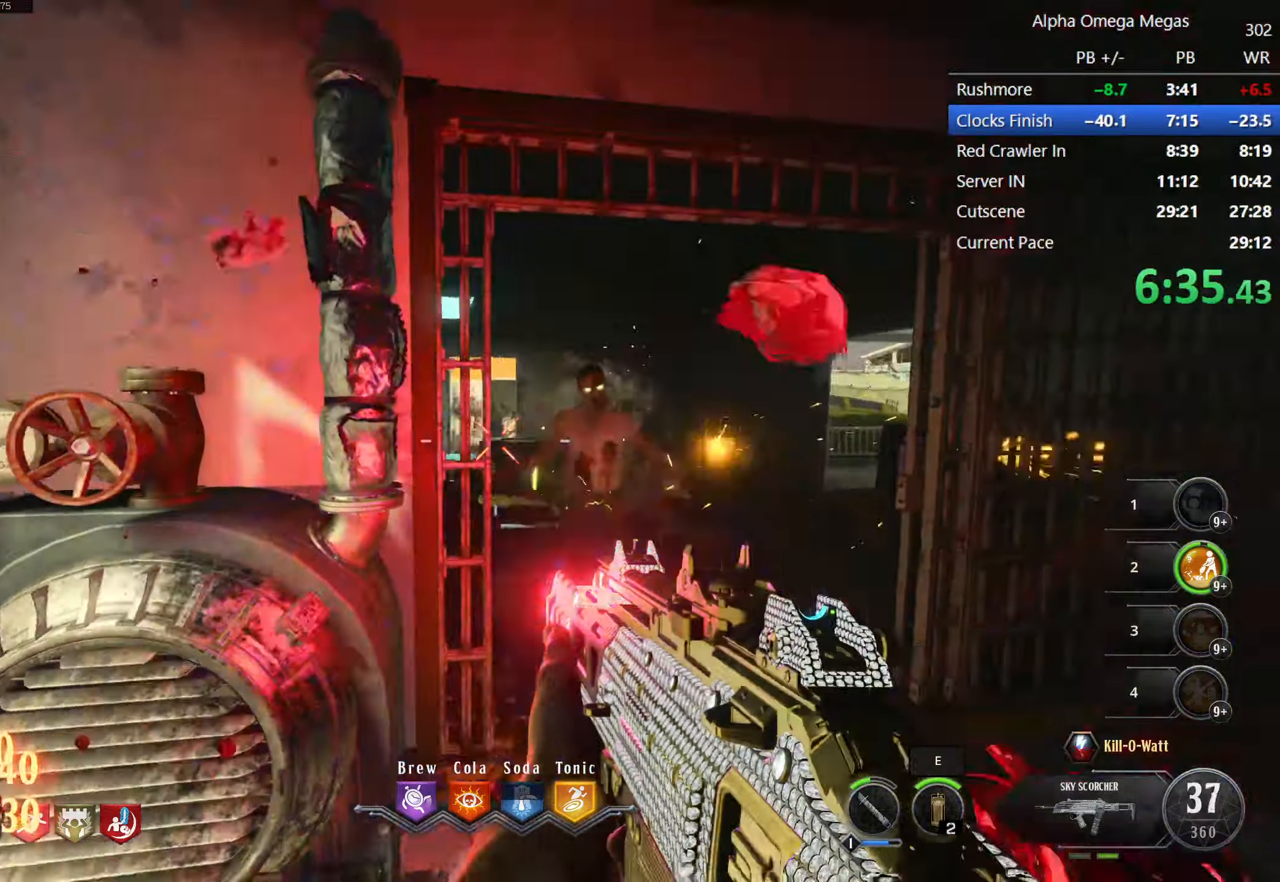
{"keys": ["w"], "mouse": ["left"], "events": [[117, "d", "down"], [200, "w", "down"], [250, "d", "up"]]}
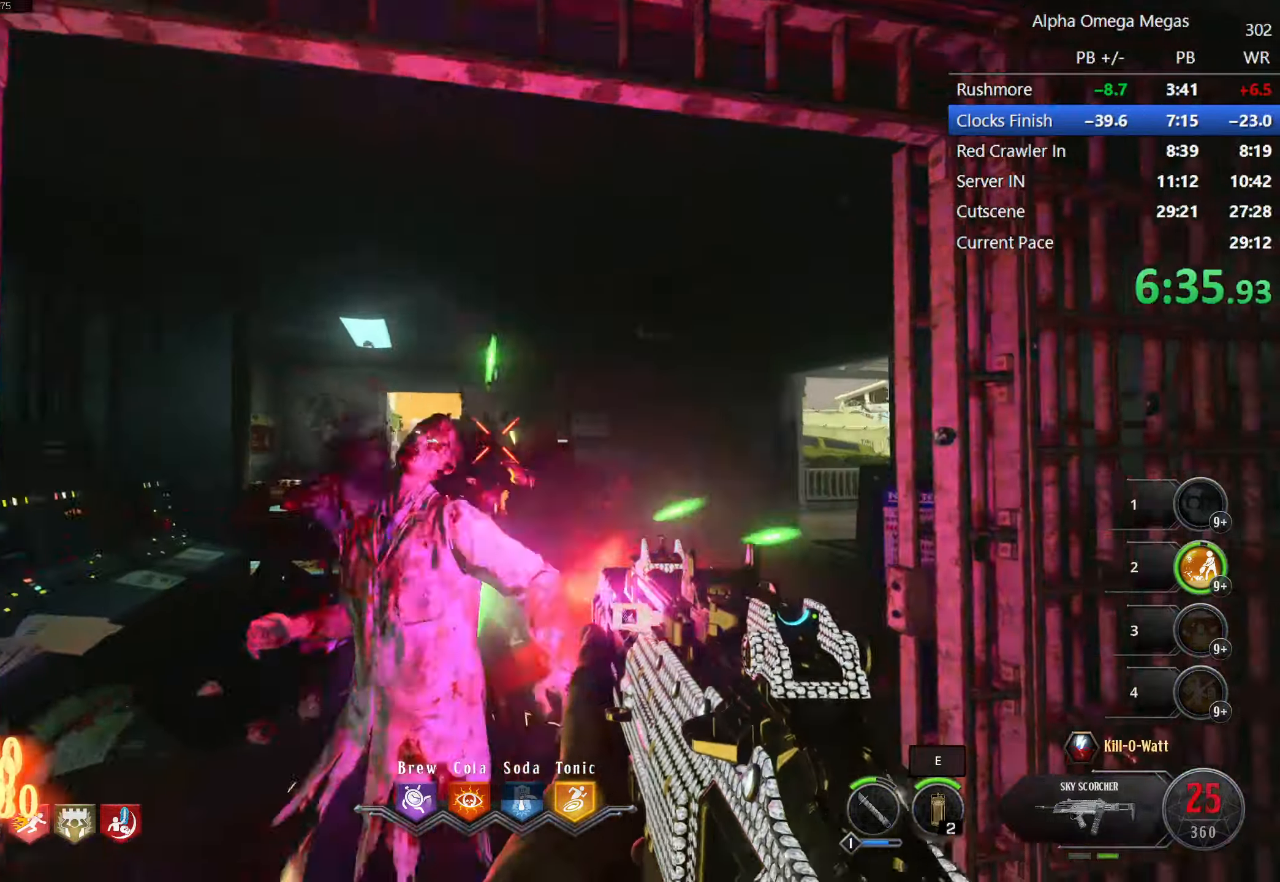
{"keys": ["w"], "mouse": [], "events": [[267, "mouse_left", "up"], [267, "r", "down"], [417, "r", "up"]]}
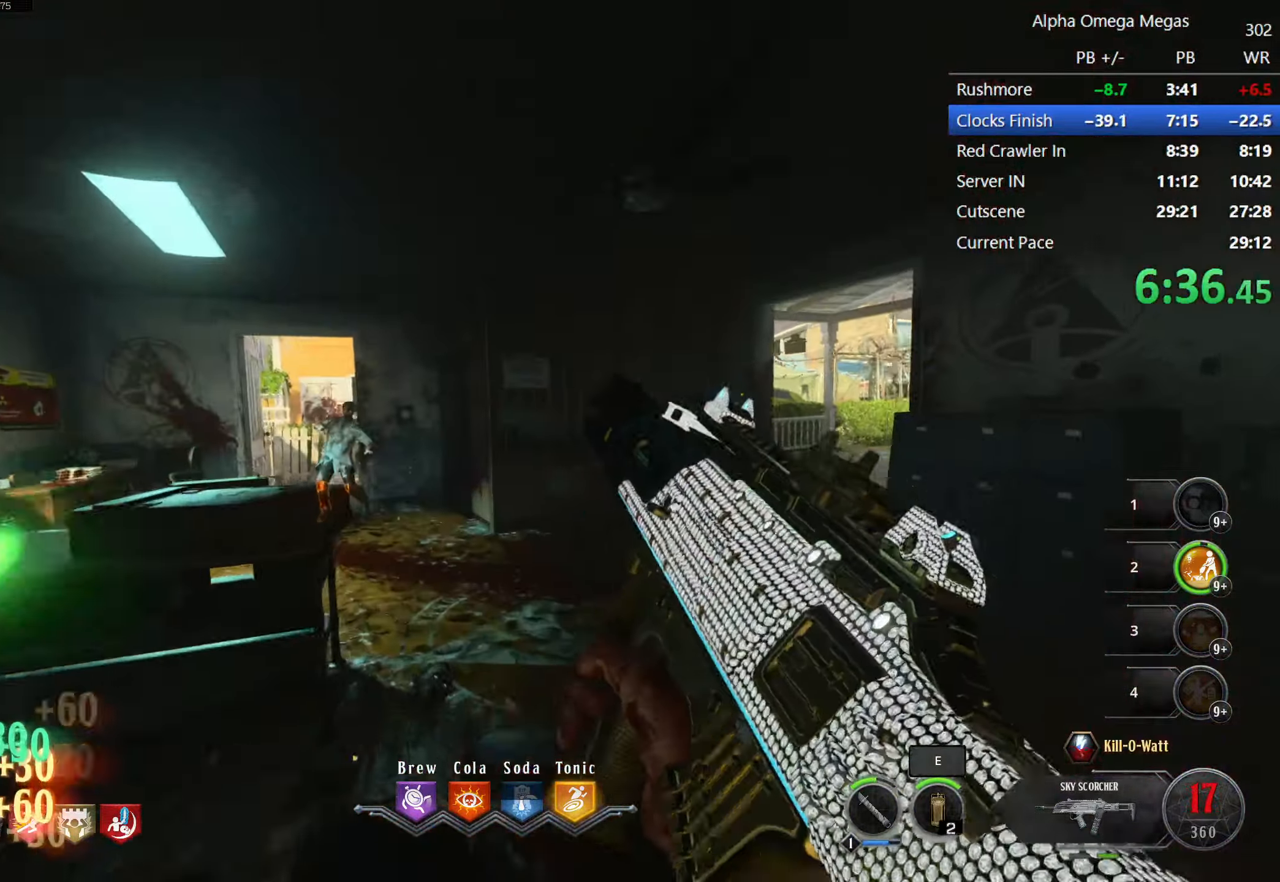
{"keys": [], "mouse": [], "events": [[34, "shift", "down"], [284, "shift", "up"], [334, "w", "up"]]}
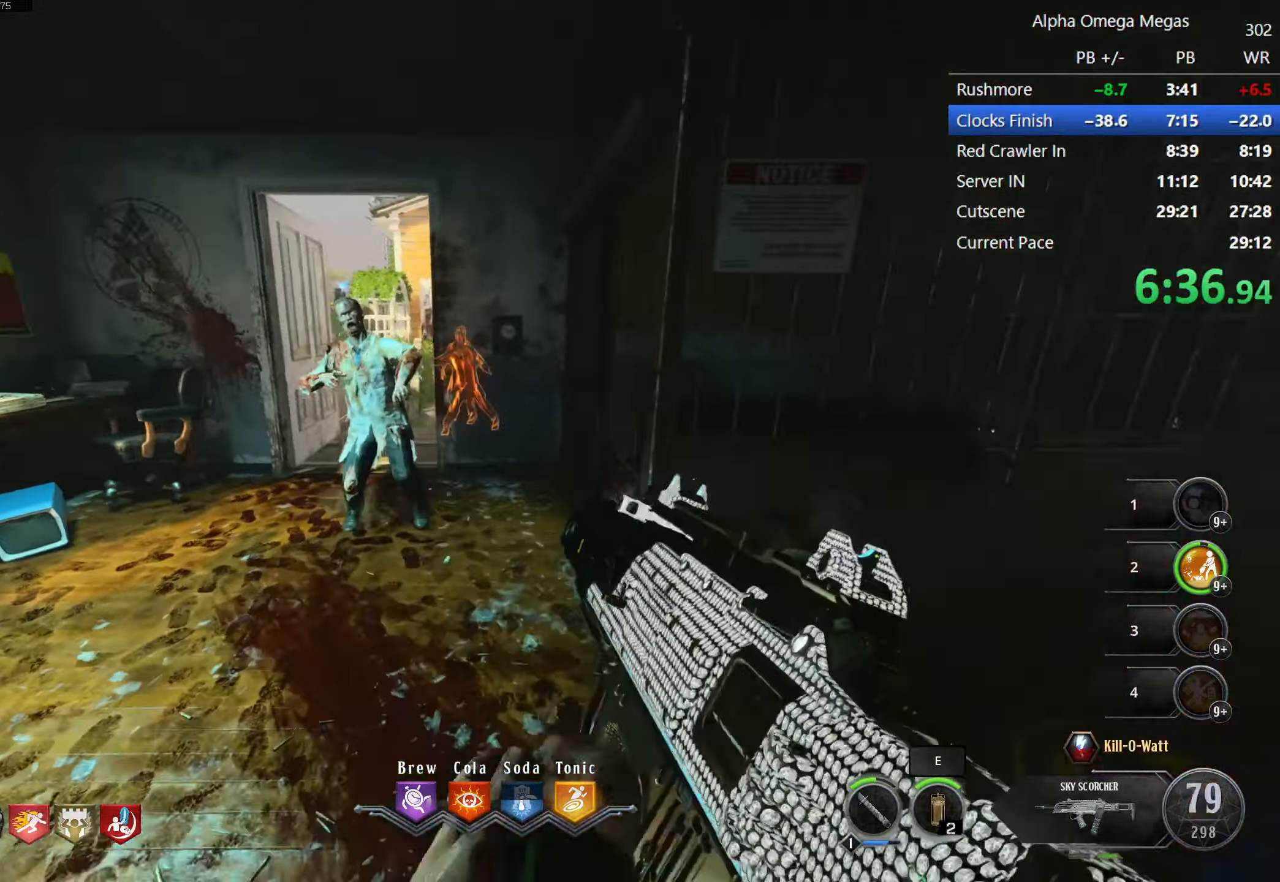
{"keys": ["w"], "mouse": ["left"], "events": [[67, "mouse_left", "down"], [484, "w", "down"]]}
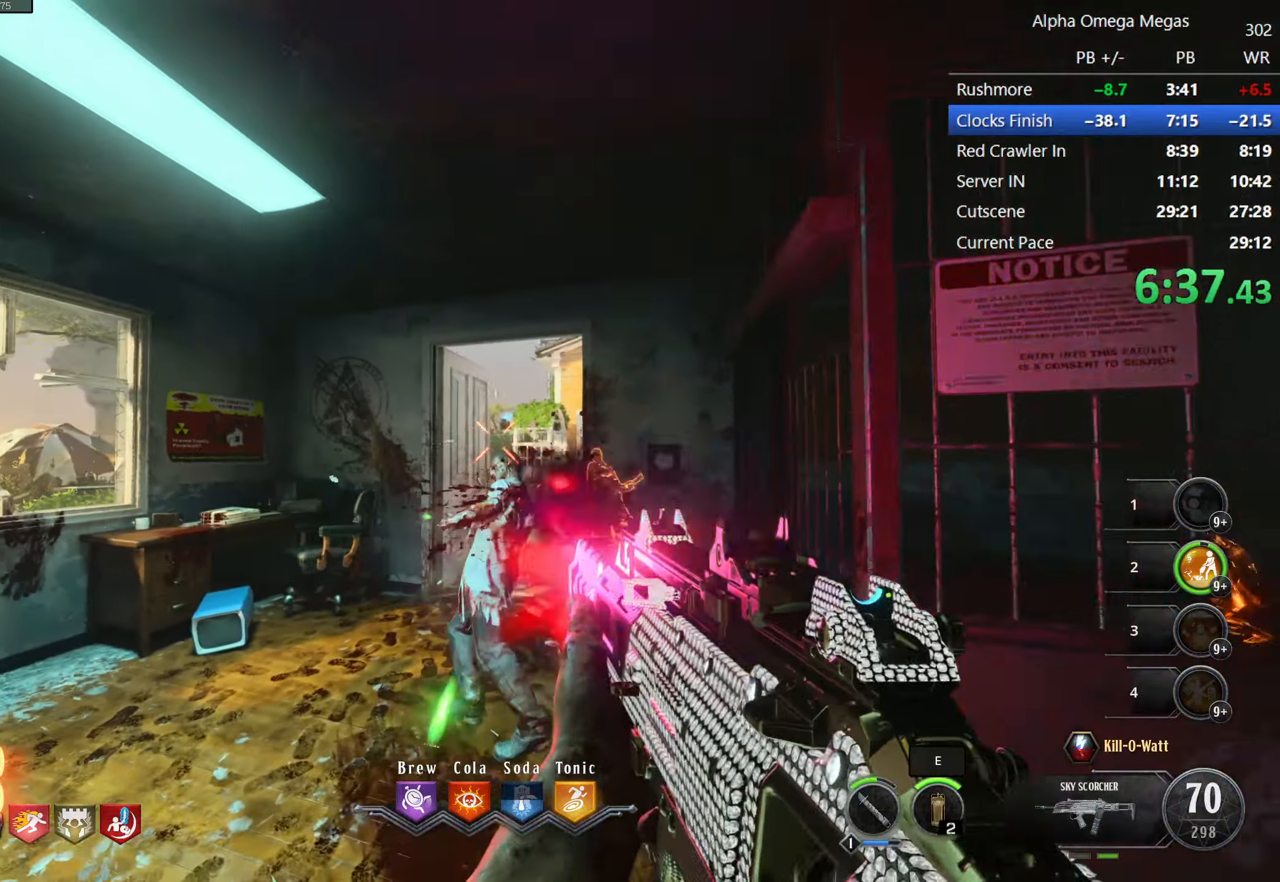
{"keys": [], "mouse": [], "events": [[233, "mouse_left", "up"], [233, "w", "up"]]}
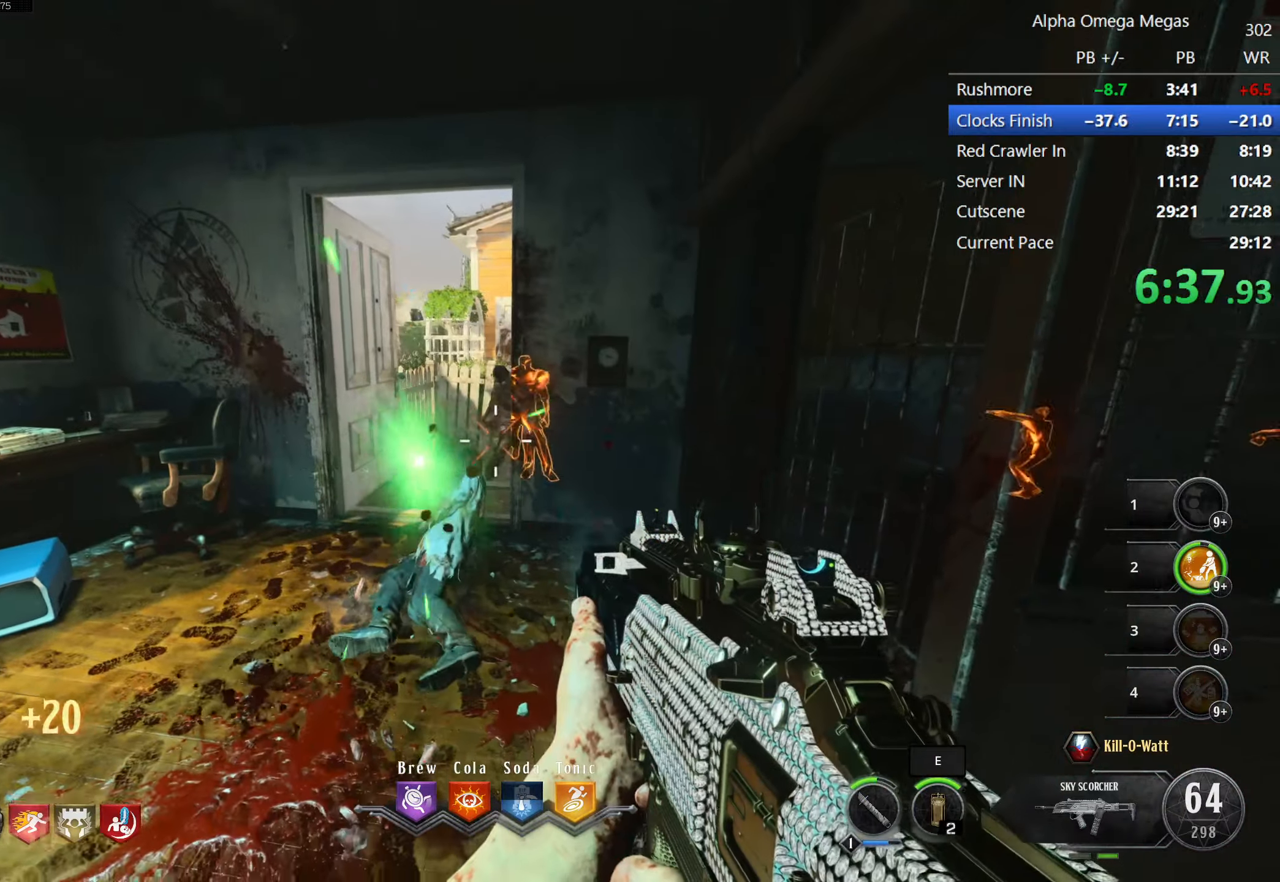
{"keys": [], "mouse": ["left"], "events": [[50, "w", "down"], [100, "mouse_left", "down"], [200, "a", "down"], [233, "mouse_left", "up"], [283, "mouse_left", "down"], [333, "a", "up"], [383, "w", "up"]]}
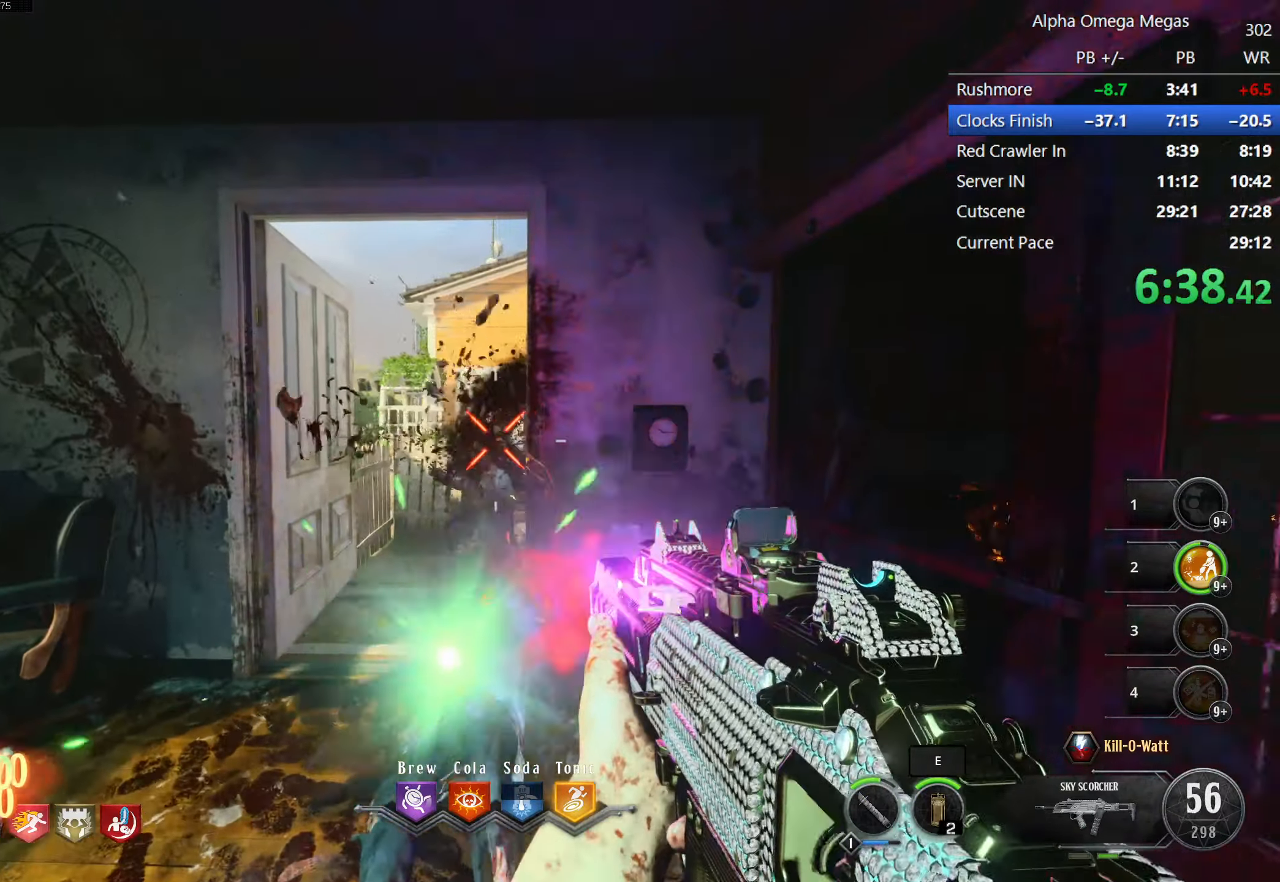
{"keys": [], "mouse": [], "events": [[116, "s", "down"], [200, "mouse_left", "up"], [350, "s", "up"]]}
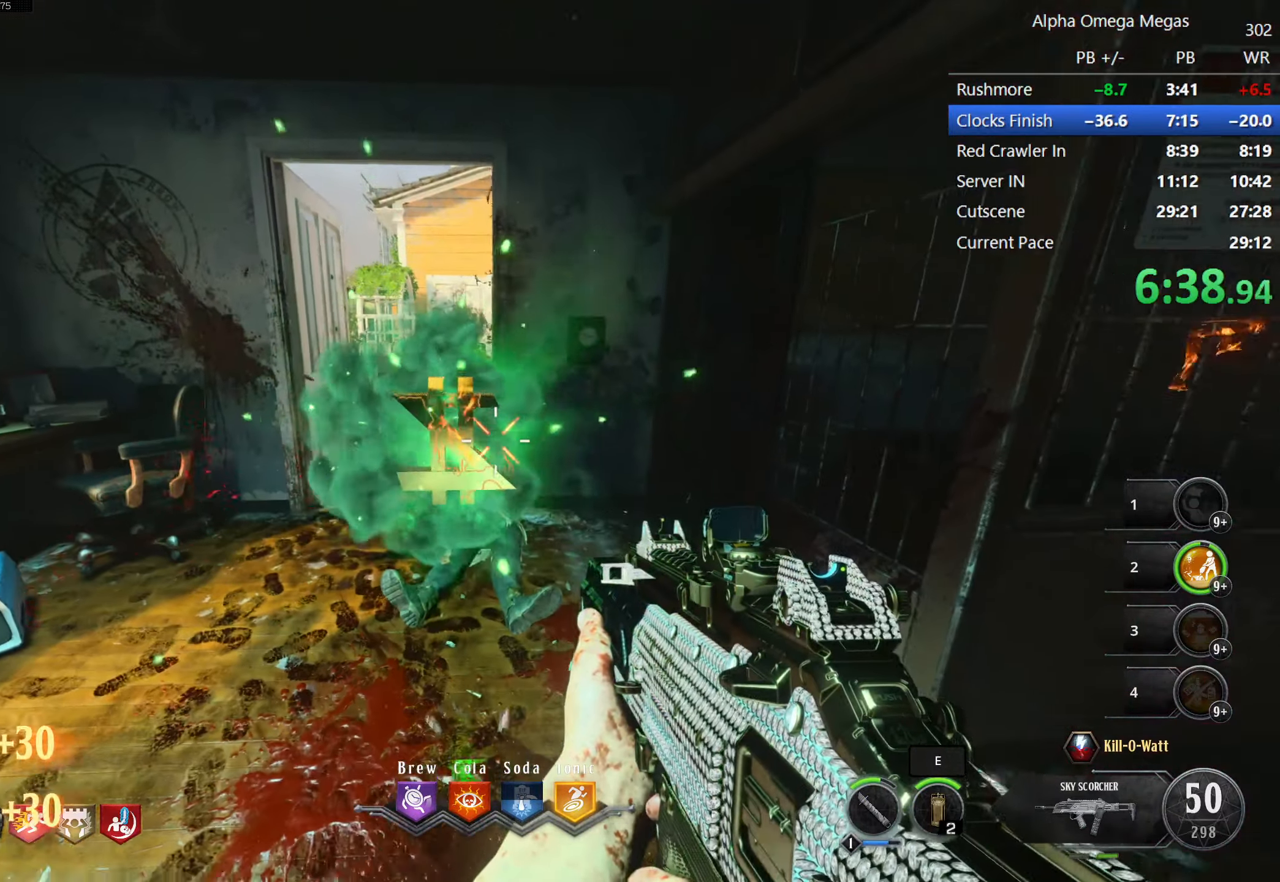
{"keys": ["d", "shift", "w"], "mouse": [], "events": [[183, "w", "down"], [233, "shift", "down"], [416, "d", "down"]]}
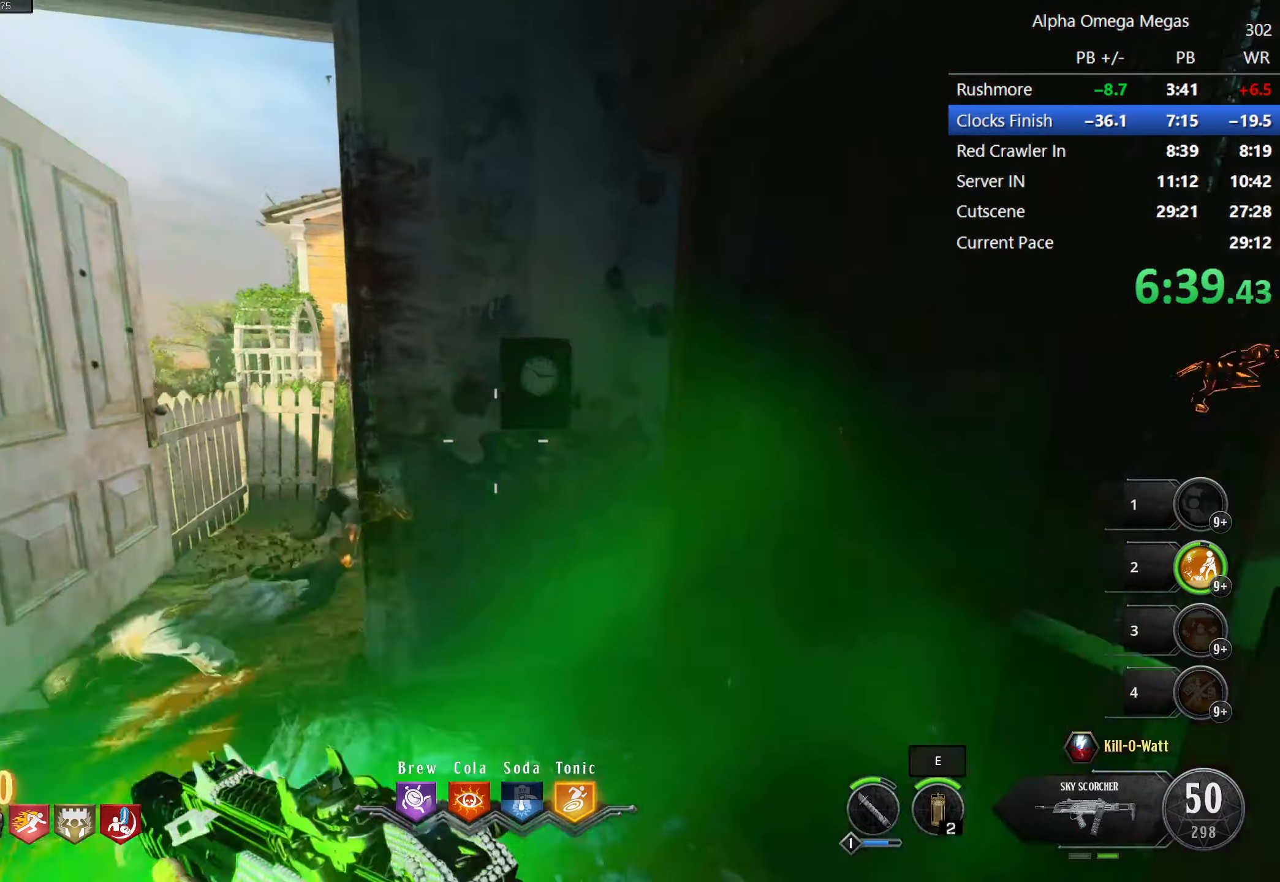
{"keys": ["f"], "mouse": [], "events": [[33, "d", "up"], [33, "w", "up"], [50, "shift", "up"], [333, "f", "down"]]}
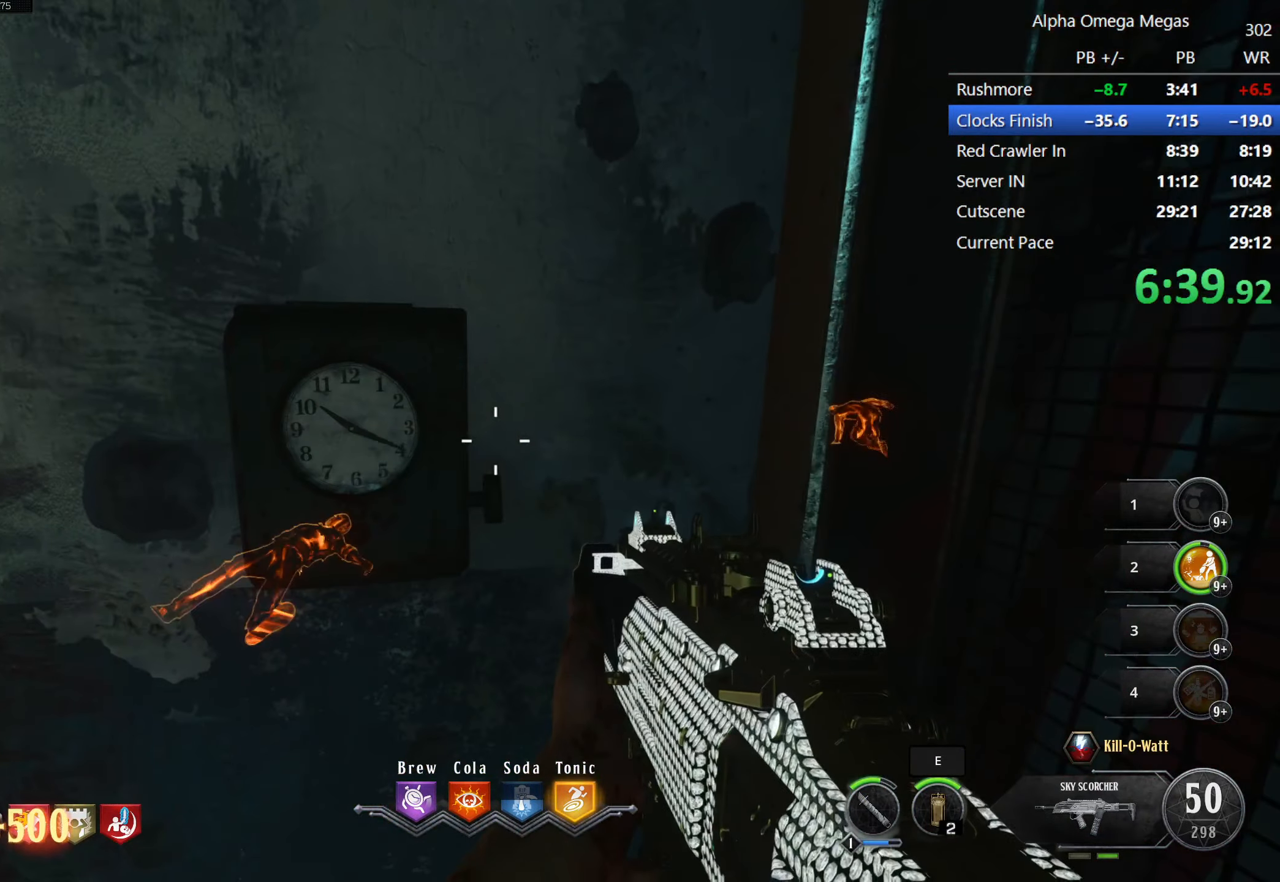
{"keys": ["f"], "mouse": [], "events": []}
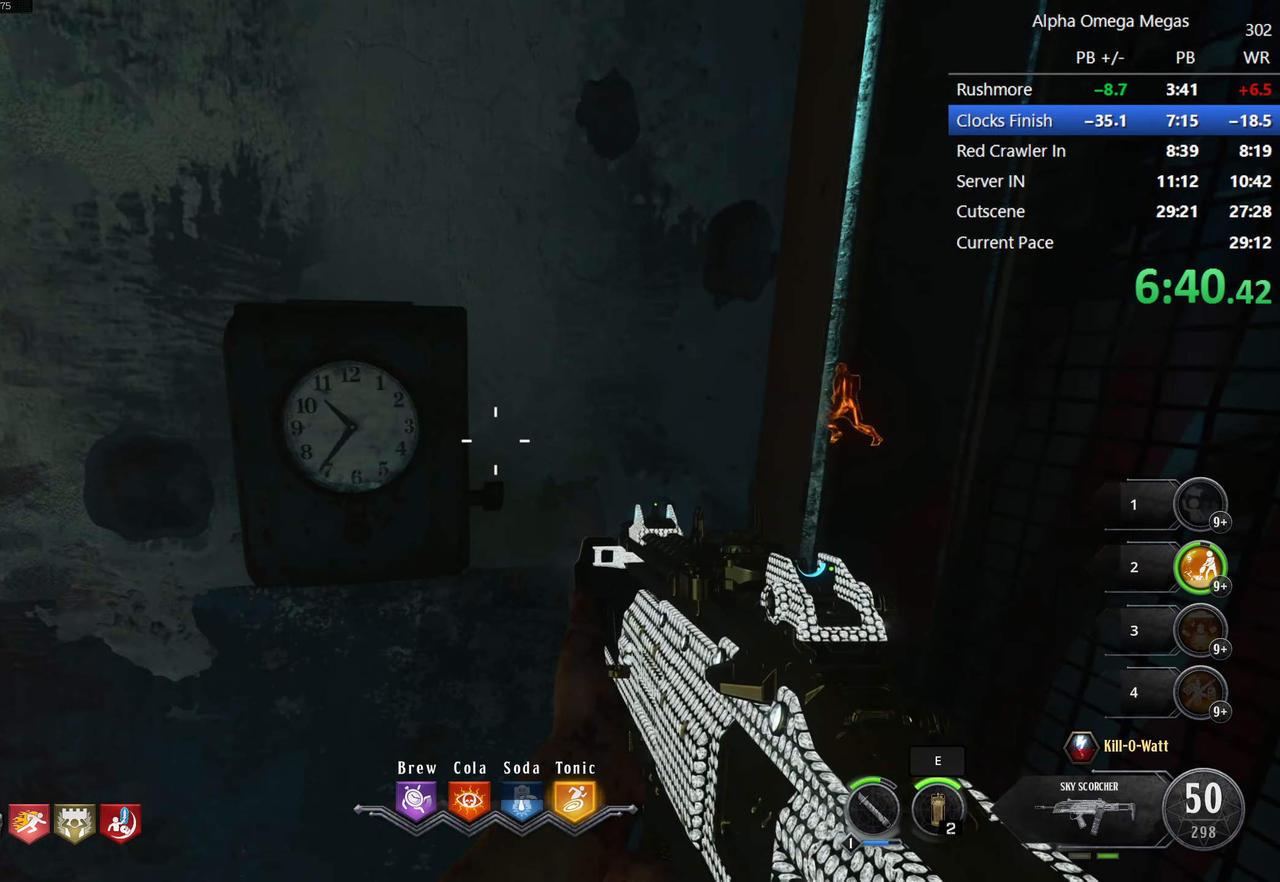
{"keys": ["f"], "mouse": [], "events": []}
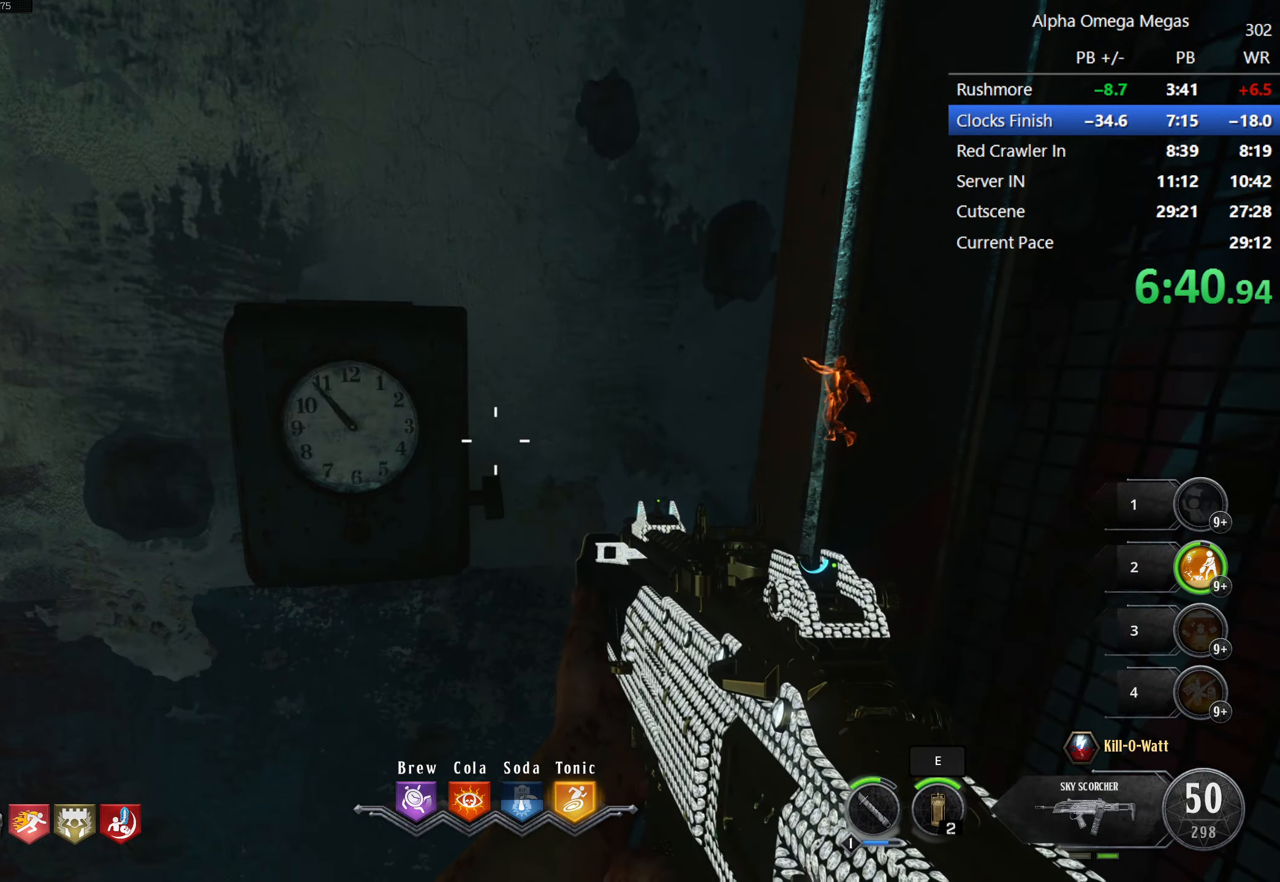
{"keys": ["f"], "mouse": [], "events": []}
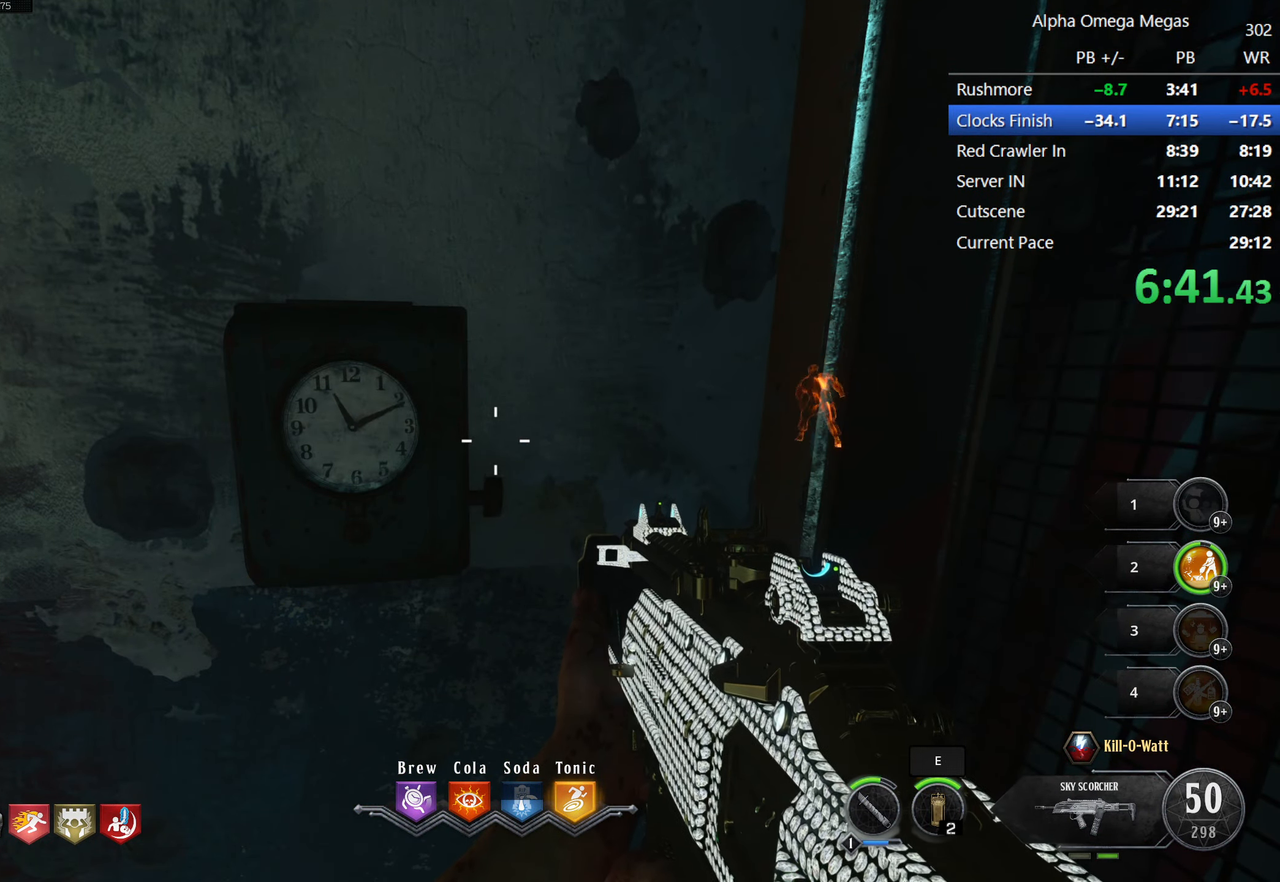
{"keys": ["f"], "mouse": [], "events": []}
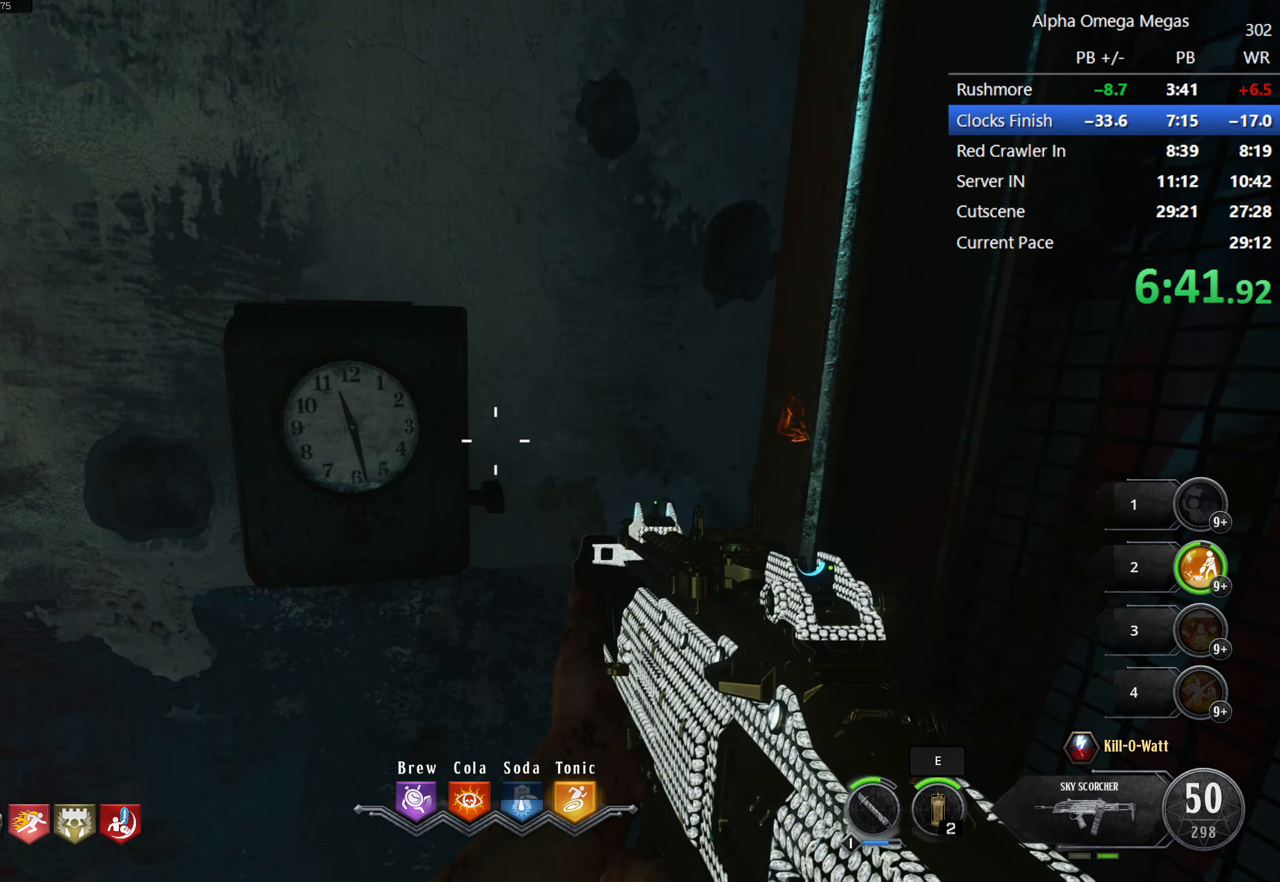
{"keys": ["f"], "mouse": [], "events": []}
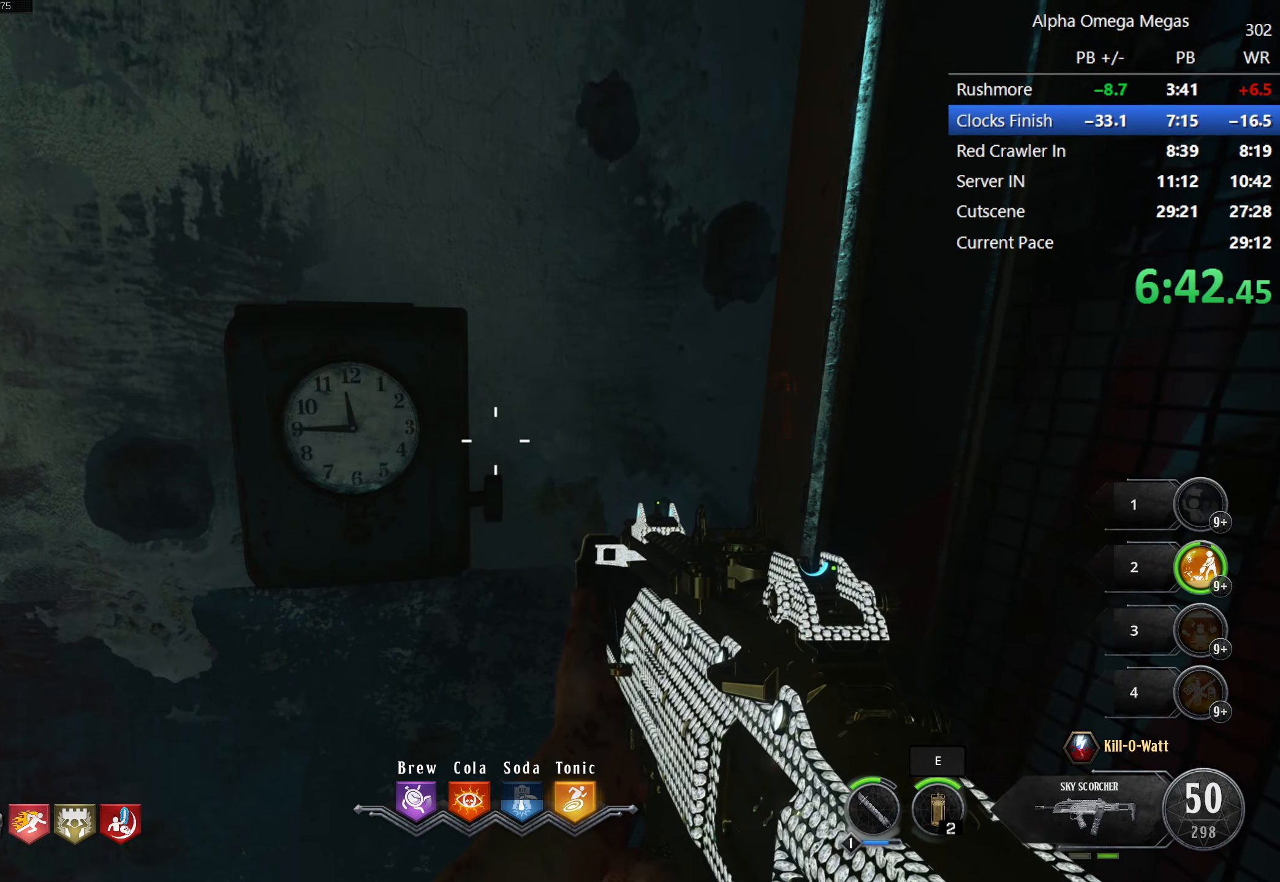
{"keys": ["d", "w"], "mouse": [], "events": [[283, "f", "up"], [383, "d", "down"], [483, "w", "down"]]}
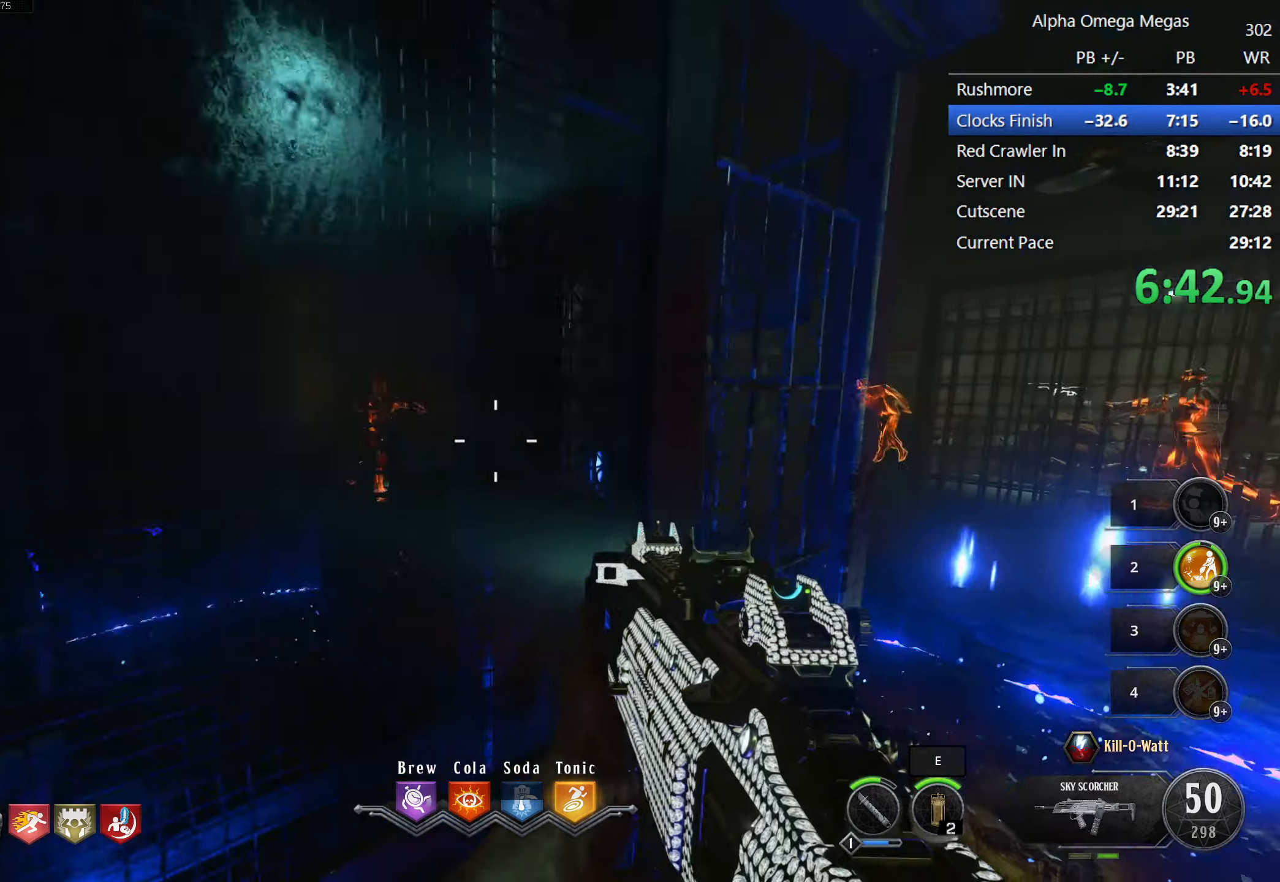
{"keys": ["d", "shift", "w"], "mouse": ["left"], "events": [[17, "shift", "down"], [67, "d", "up"], [250, "a", "down"], [300, "mouse_left", "down"], [350, "a", "up"], [450, "d", "down"]]}
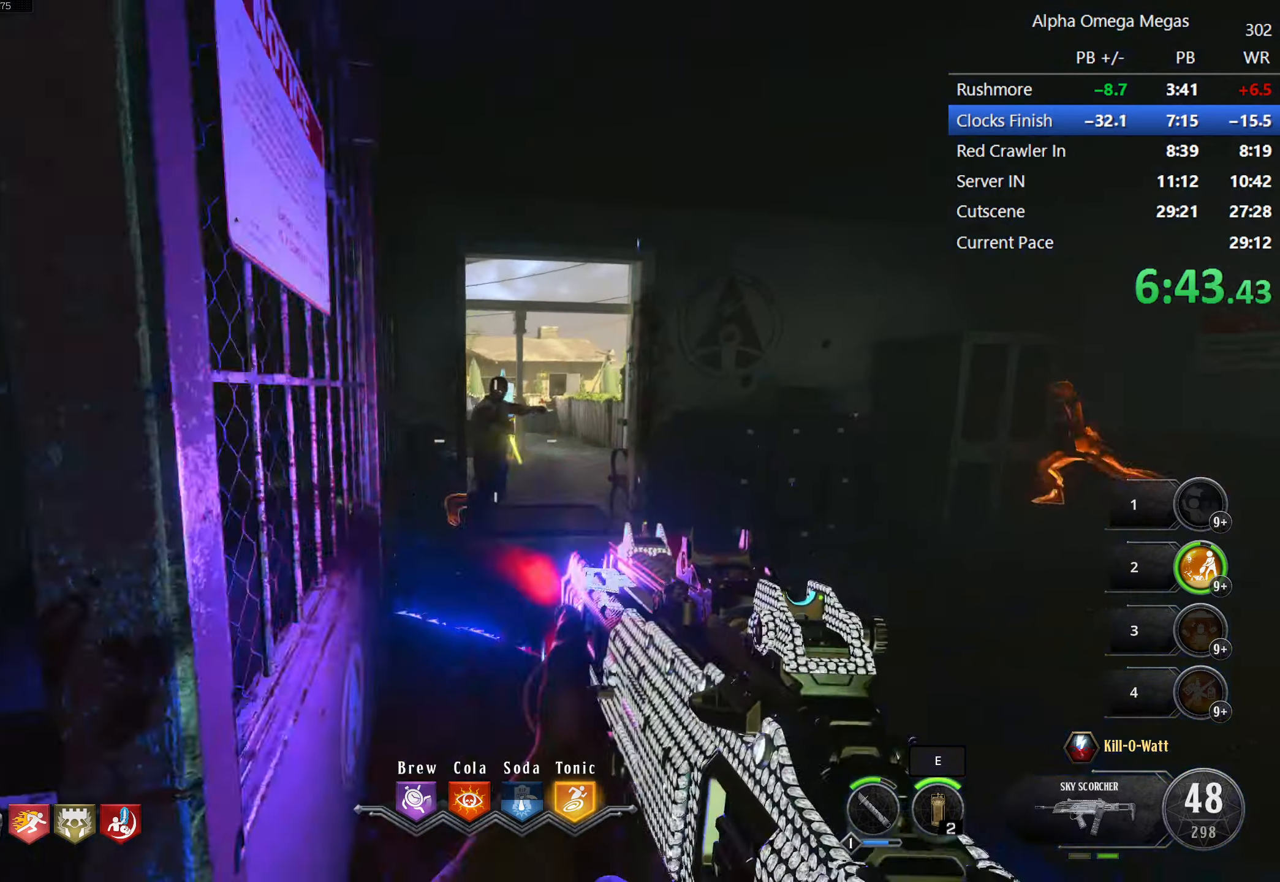
{"keys": ["shift", "w"], "mouse": [], "events": [[33, "d", "up"], [417, "mouse_left", "up"]]}
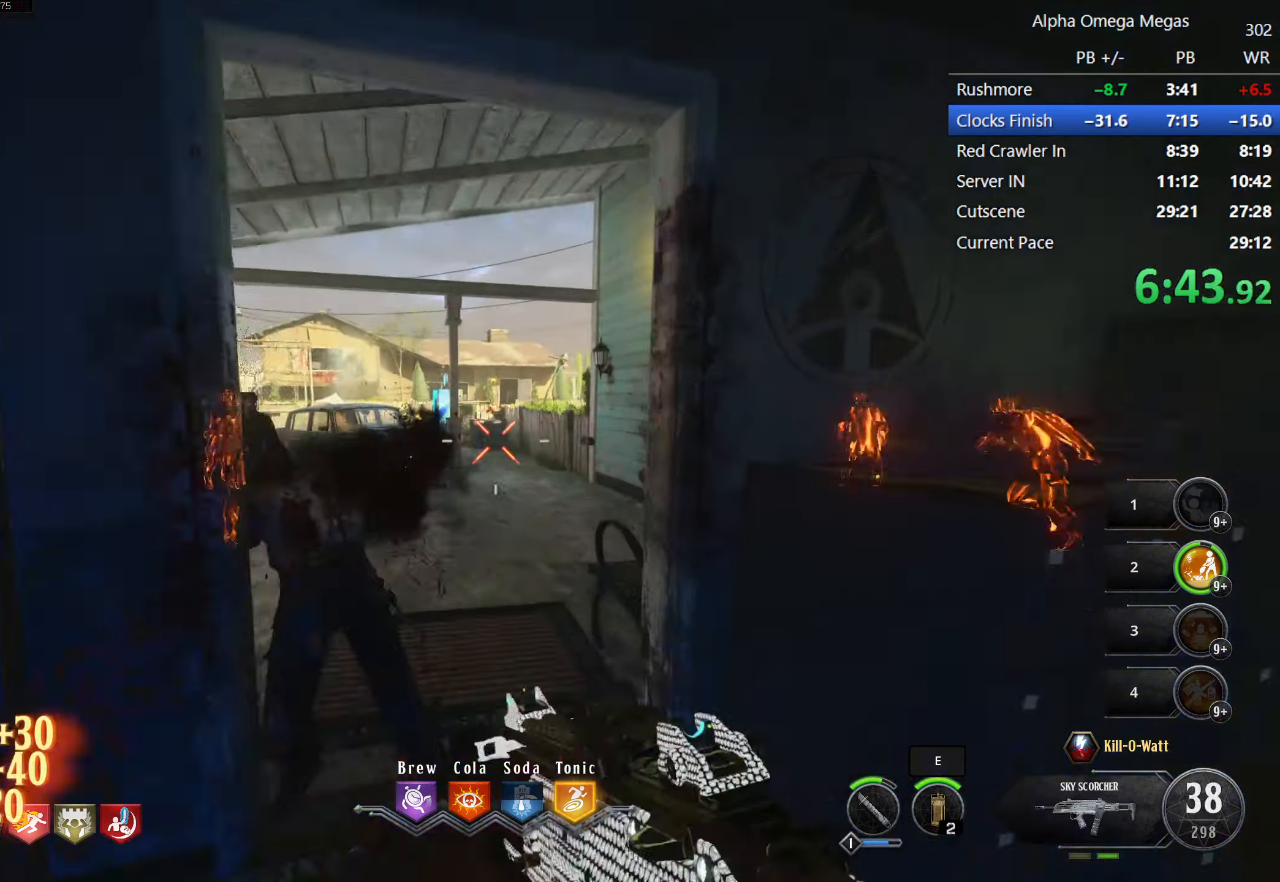
{"keys": ["a", "w"], "mouse": ["left"], "events": [[17, "shift", "up"], [200, "mouse_left", "down"], [383, "a", "down"]]}
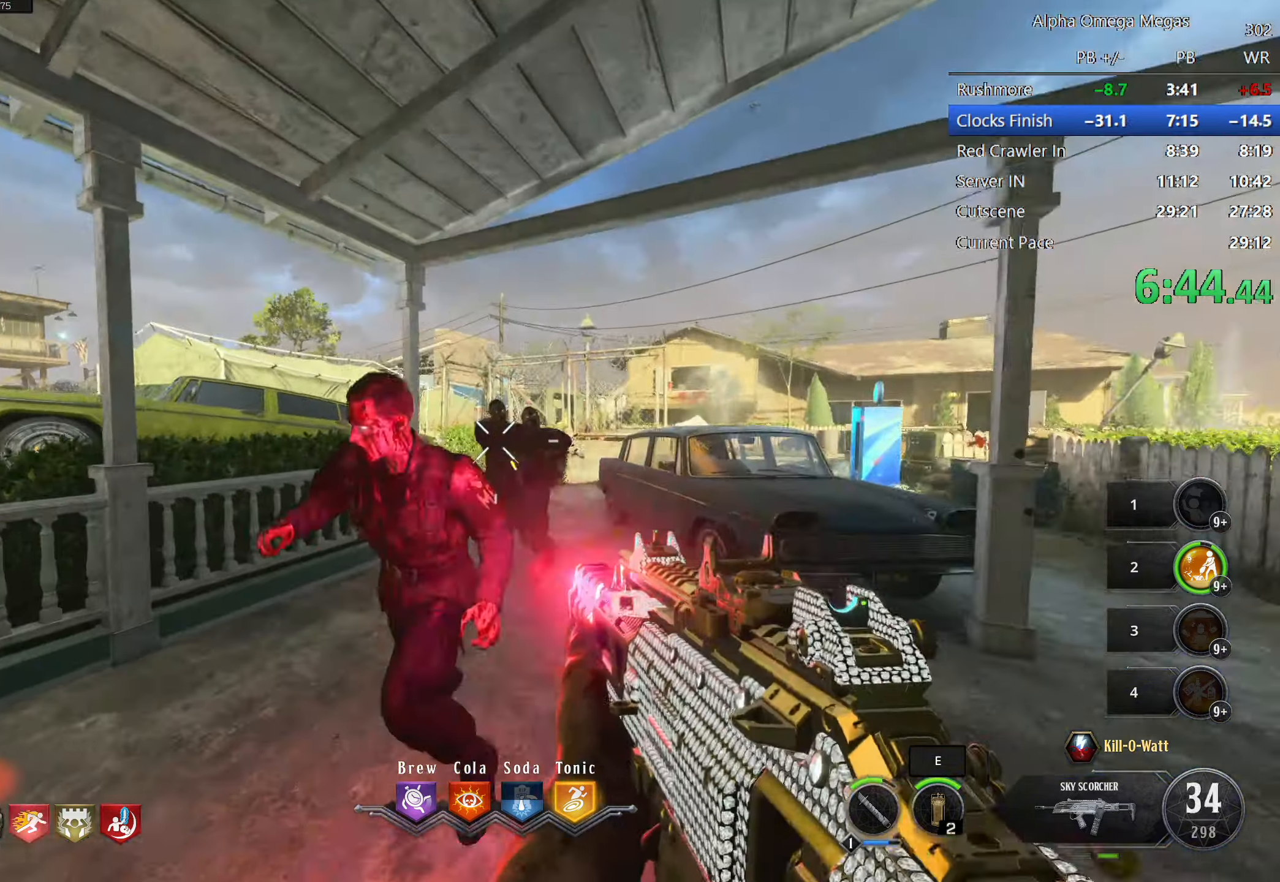
{"keys": ["w"], "mouse": [], "events": [[67, "a", "up"], [450, "mouse_left", "up"]]}
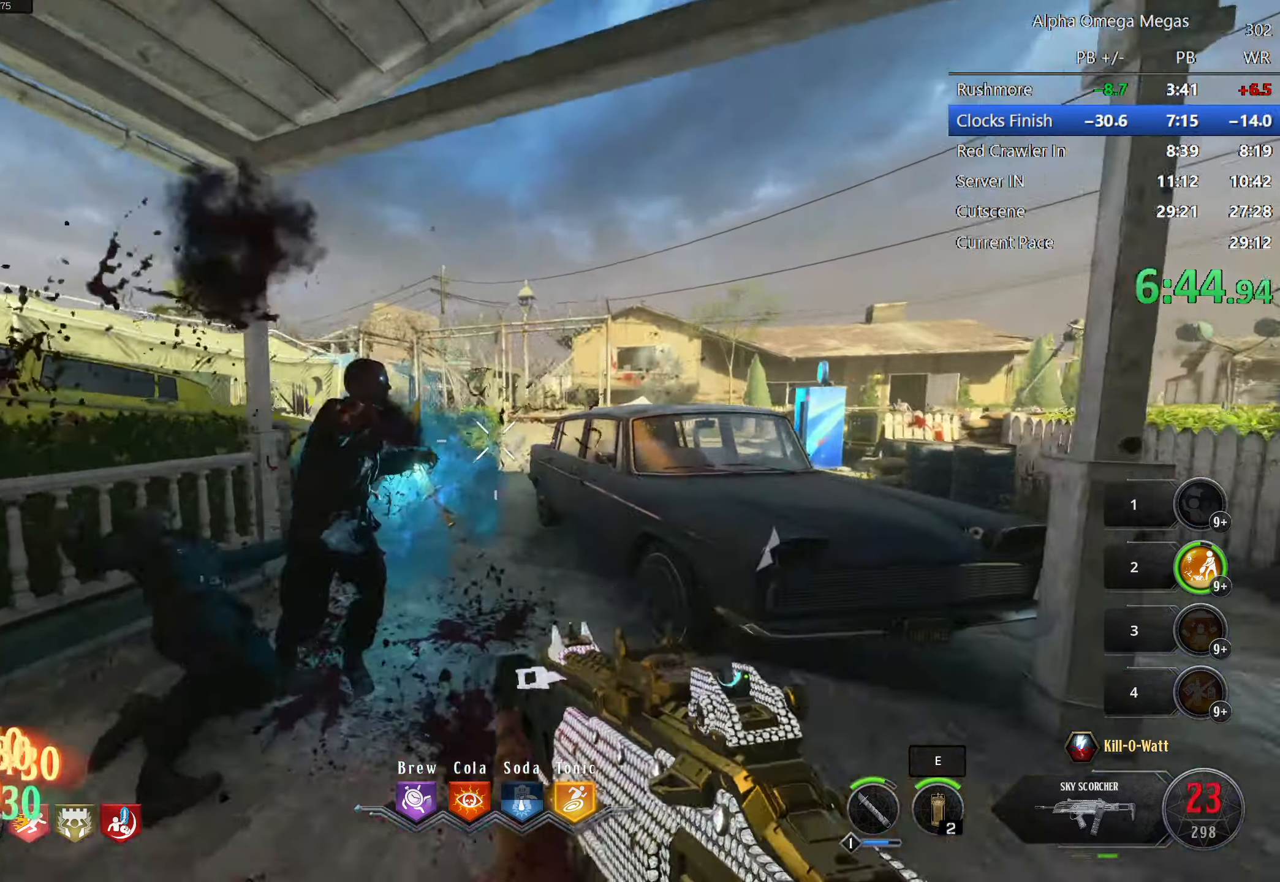
{"keys": ["a", "shift", "w"], "mouse": [], "events": [[33, "shift", "down"], [417, "a", "down"]]}
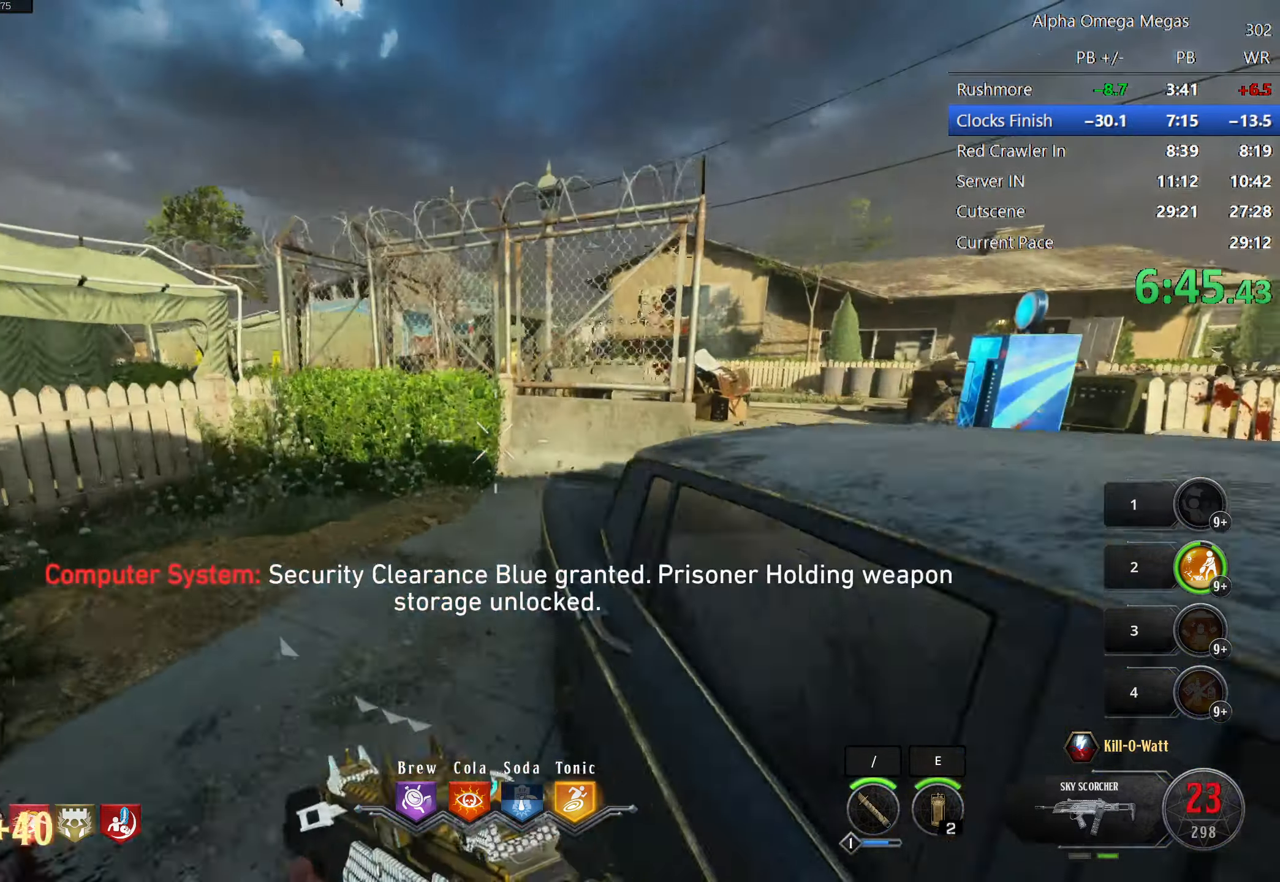
{"keys": ["shift", "w"], "mouse": [], "events": [[33, "a", "up"], [333, "d", "down"], [483, "d", "up"]]}